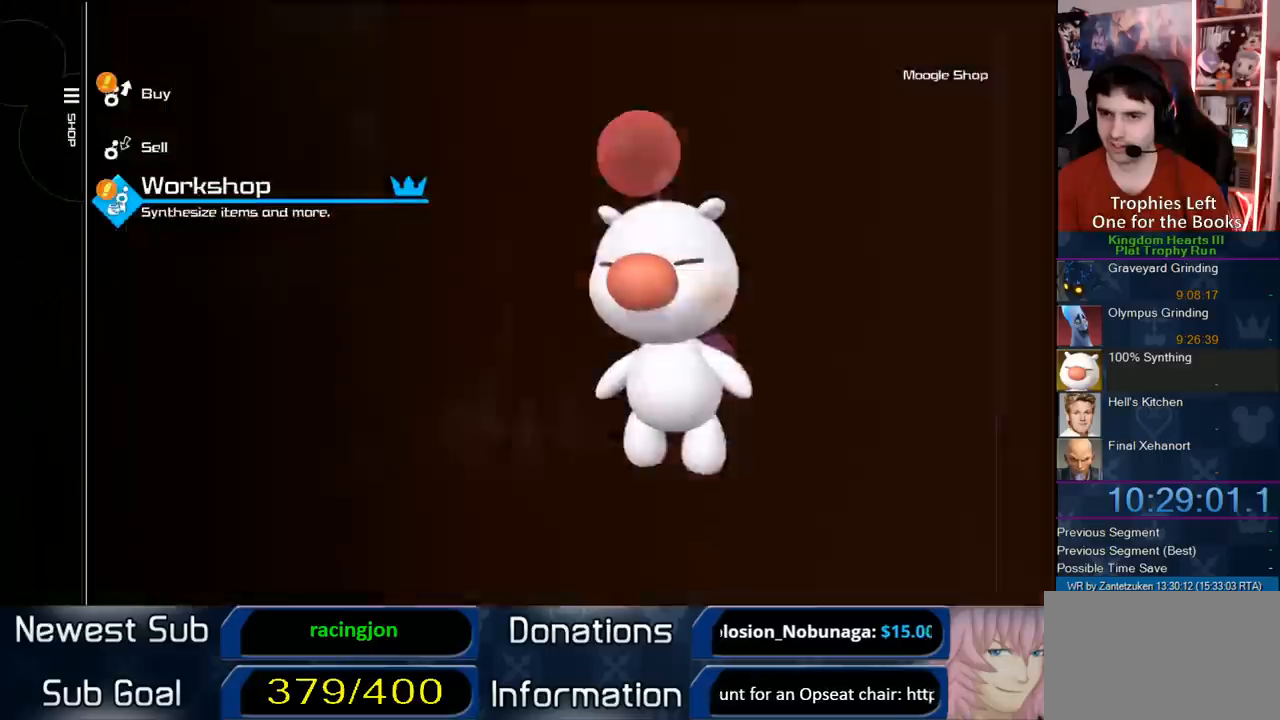
Gameplay with a controller (PlayStation layout); each line is a JSON object with the inputs held at the frame after it. "events" lists button and stick changes between this image and that frame as [ms after this image, input, new state], when the widget could be followed in between.
{"buttons": [], "left_stick": "center", "right_stick": "center", "events": [[150, "CIRCLE", "down"], [383, "CIRCLE", "up"]]}
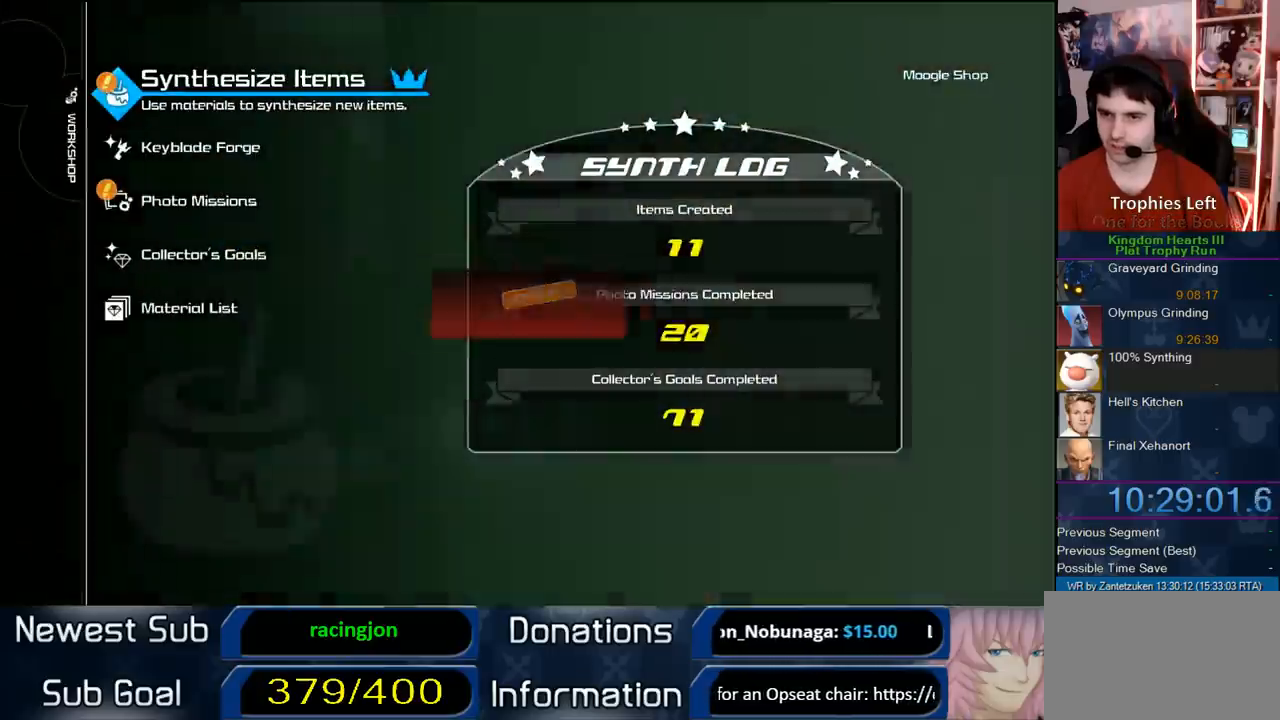
{"buttons": [], "left_stick": "center", "right_stick": "center", "events": [[100, "CIRCLE", "down"], [183, "CIRCLE", "up"], [217, "CIRCLE", "down"], [383, "CIRCLE", "up"]]}
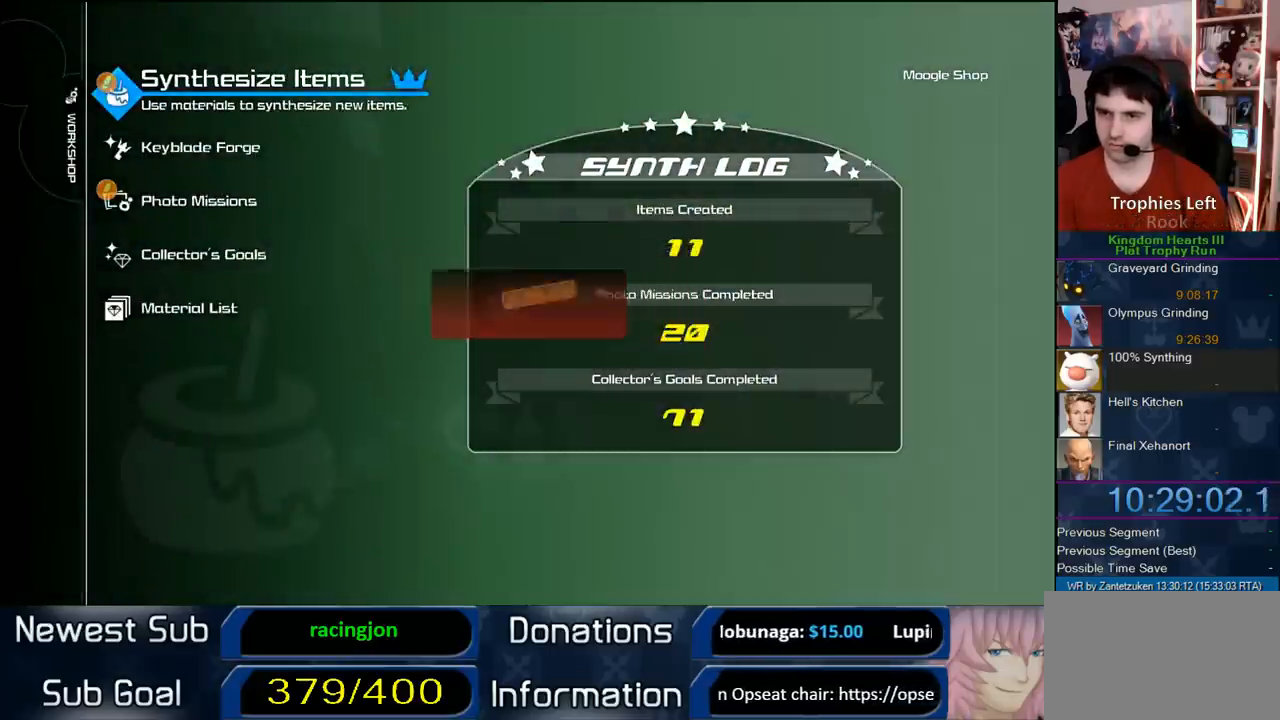
{"buttons": [], "left_stick": "center", "right_stick": "center", "events": [[117, "CIRCLE", "down"], [250, "CIRCLE", "up"]]}
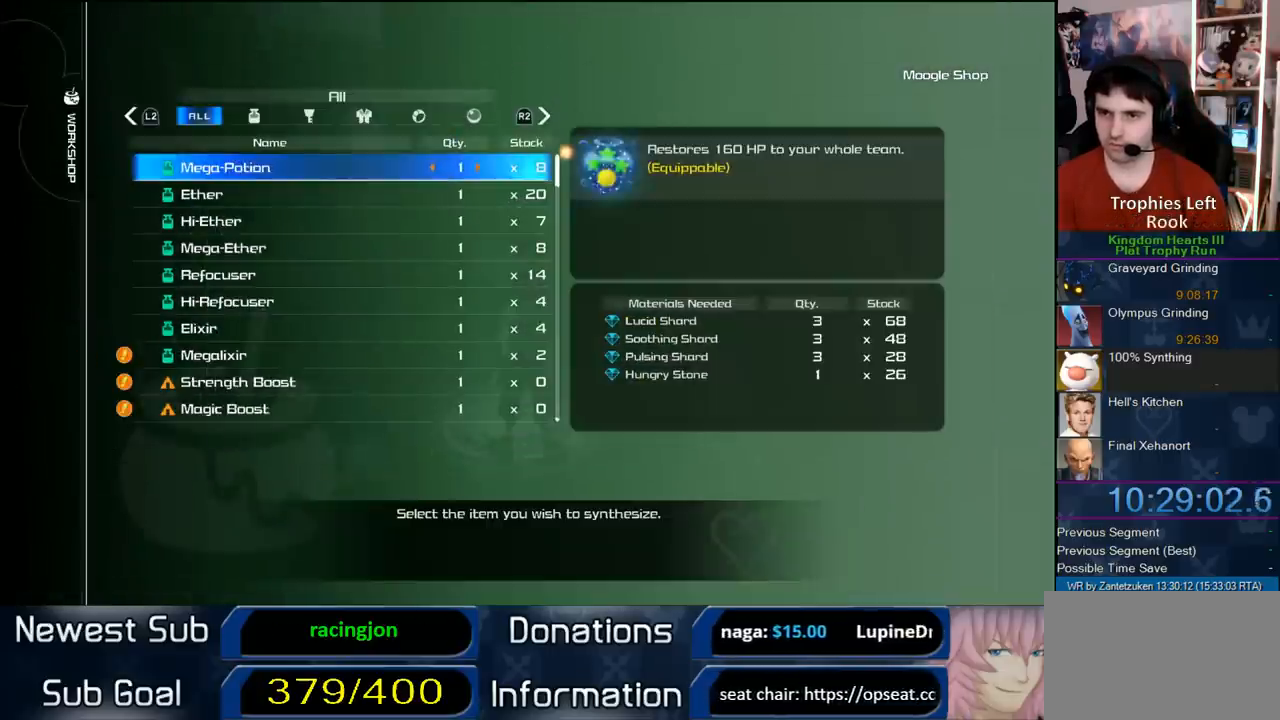
{"buttons": [], "left_stick": "center", "right_stick": "center", "events": []}
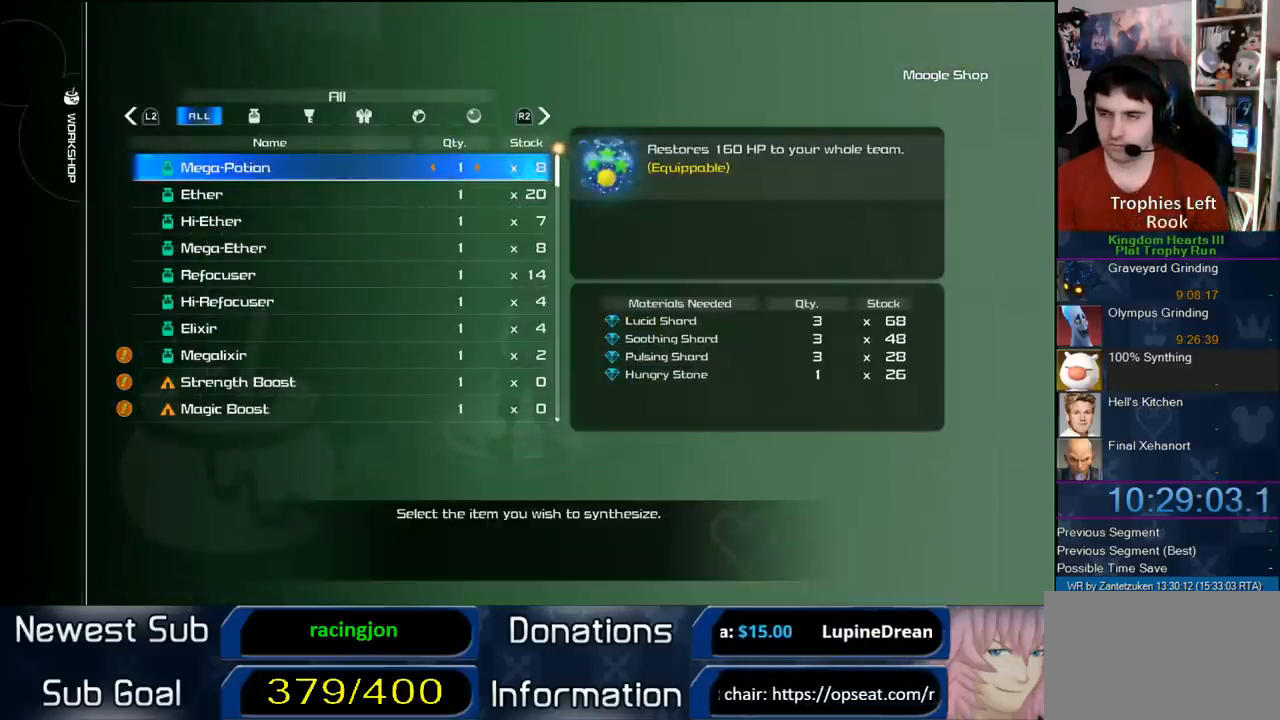
{"buttons": [], "left_stick": "center", "right_stick": "center", "events": []}
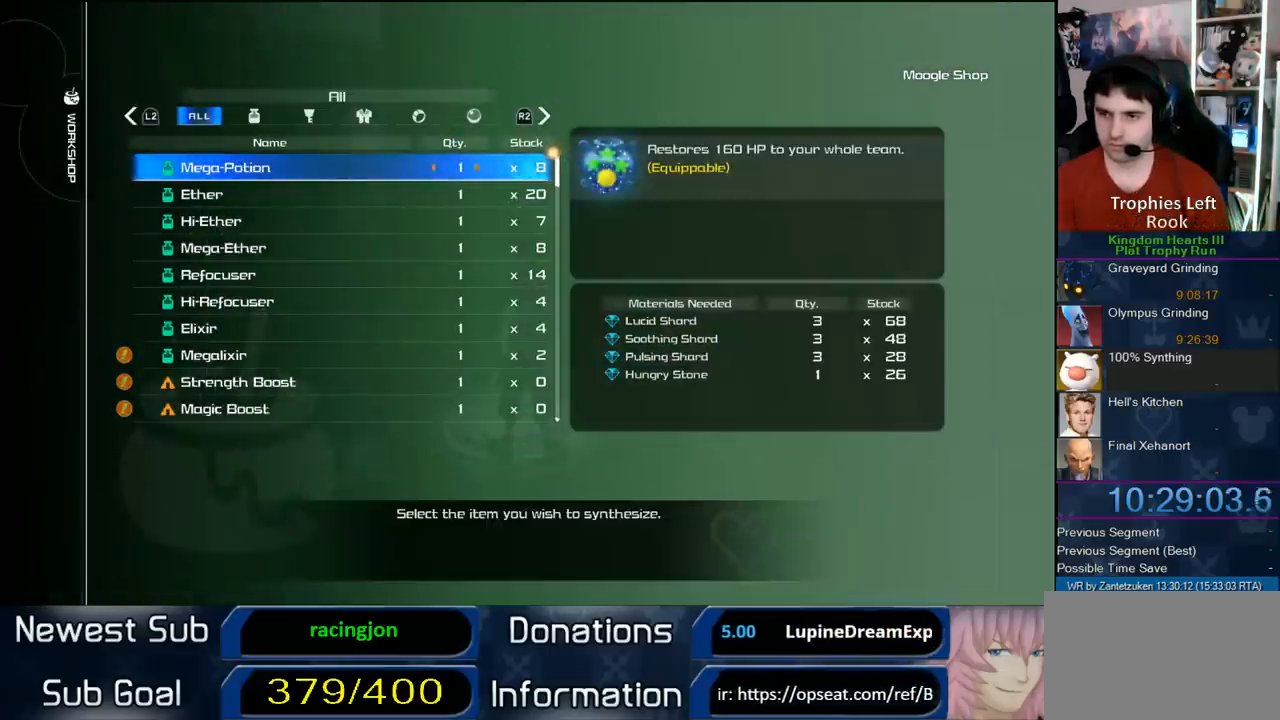
{"buttons": [], "left_stick": "center", "right_stick": "center", "events": []}
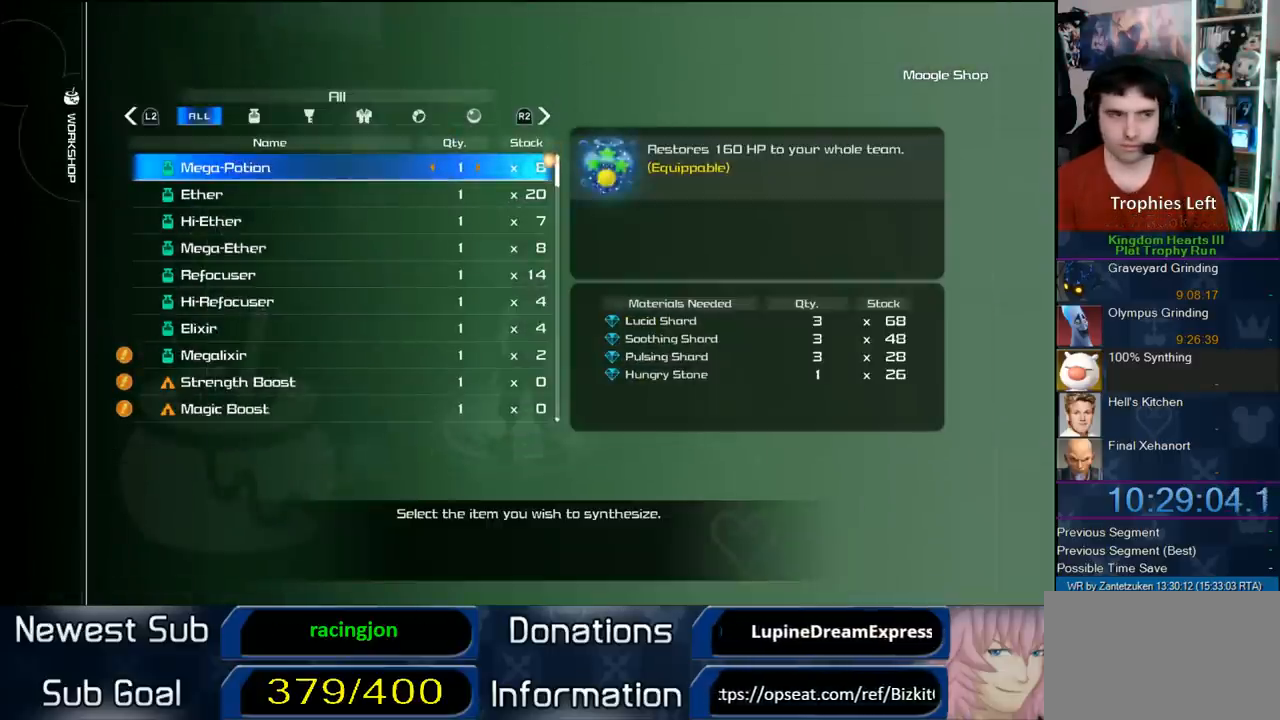
{"buttons": [], "left_stick": "center", "right_stick": "center", "events": []}
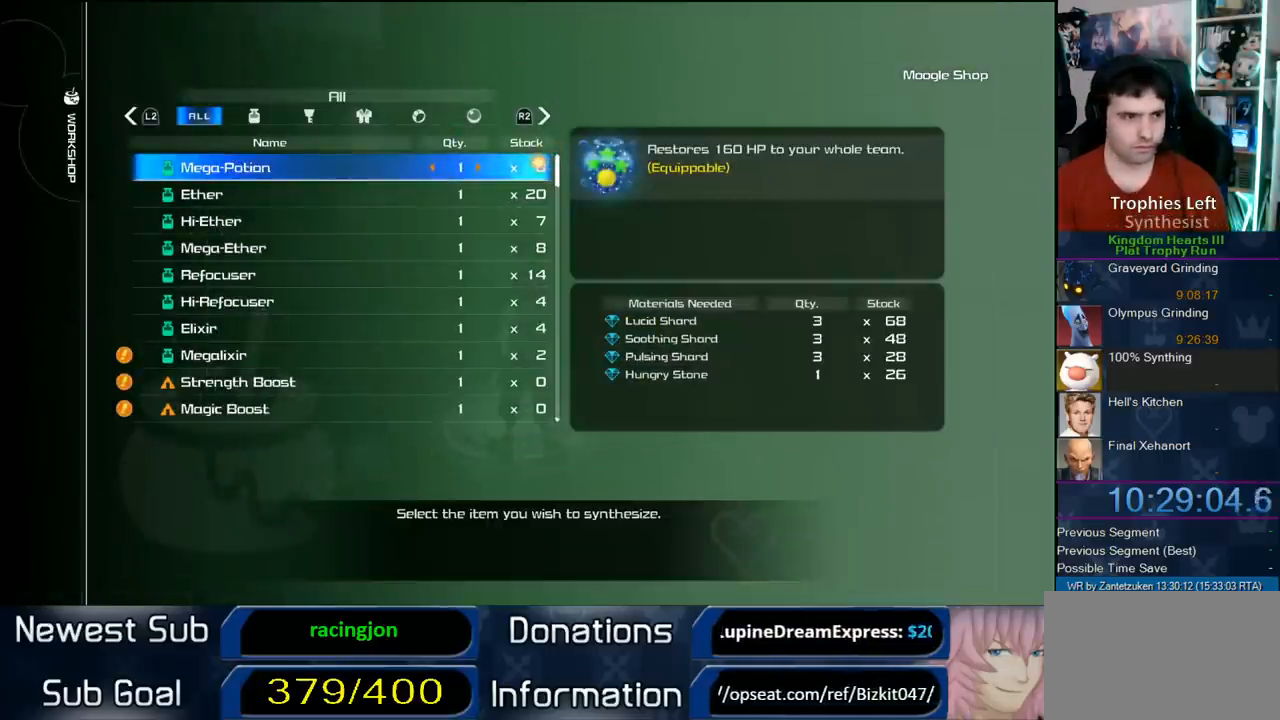
{"buttons": ["CIRCLE"], "left_stick": "center", "right_stick": "center", "events": [[483, "CIRCLE", "down"]]}
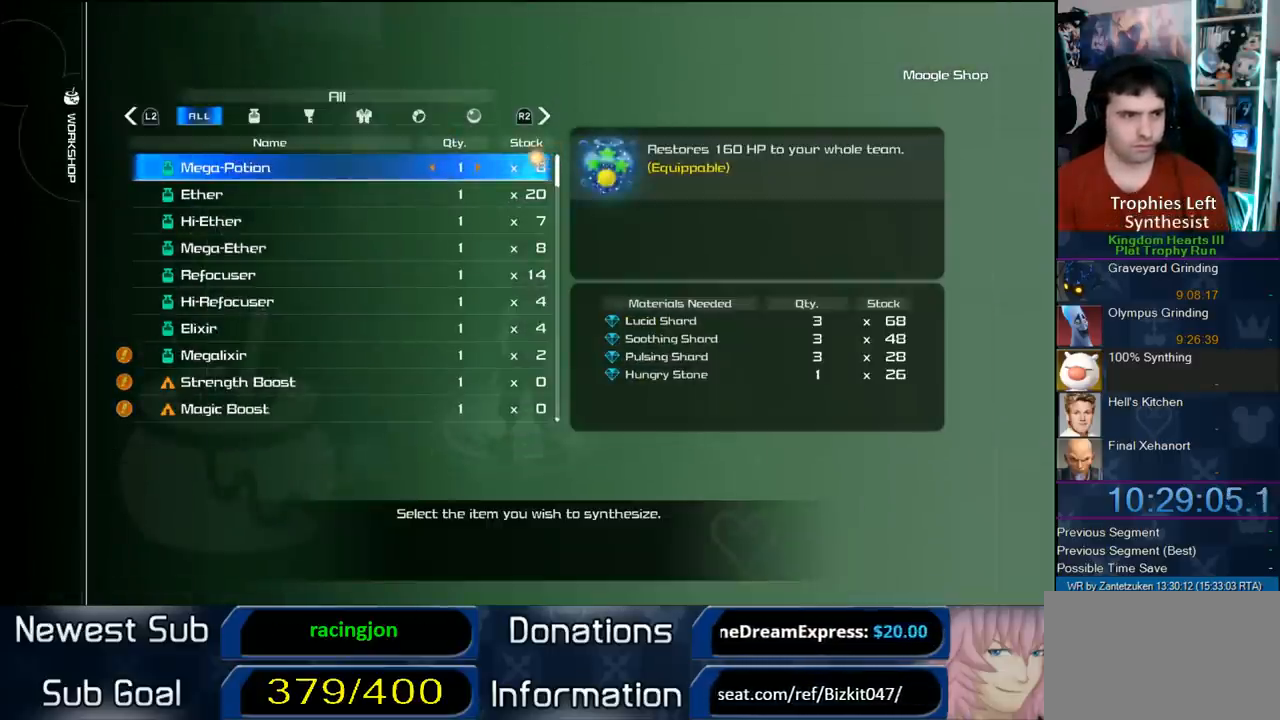
{"buttons": ["DPAD_LEFT"], "left_stick": "center", "right_stick": "center", "events": [[317, "CIRCLE", "up"], [417, "DPAD_LEFT", "down"]]}
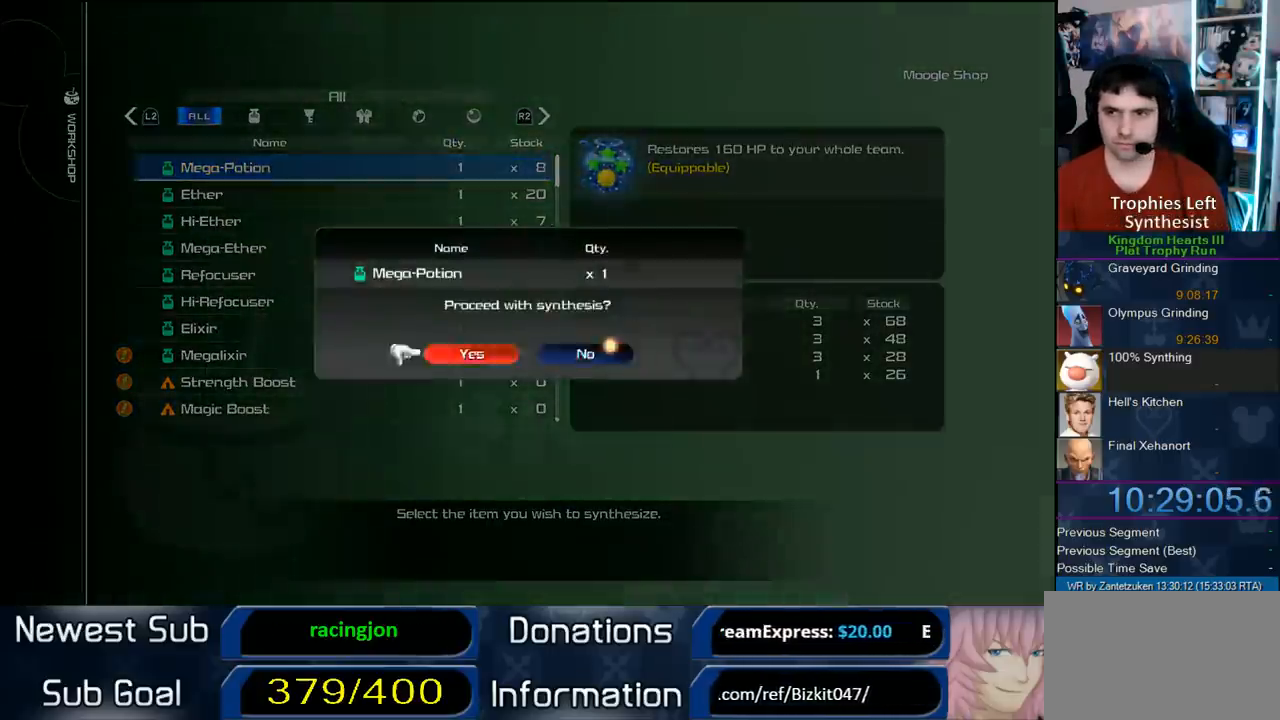
{"buttons": ["CIRCLE"], "left_stick": "center", "right_stick": "center", "events": [[17, "CIRCLE", "down"], [33, "DPAD_LEFT", "up"], [167, "CIRCLE", "up"], [450, "CIRCLE", "down"]]}
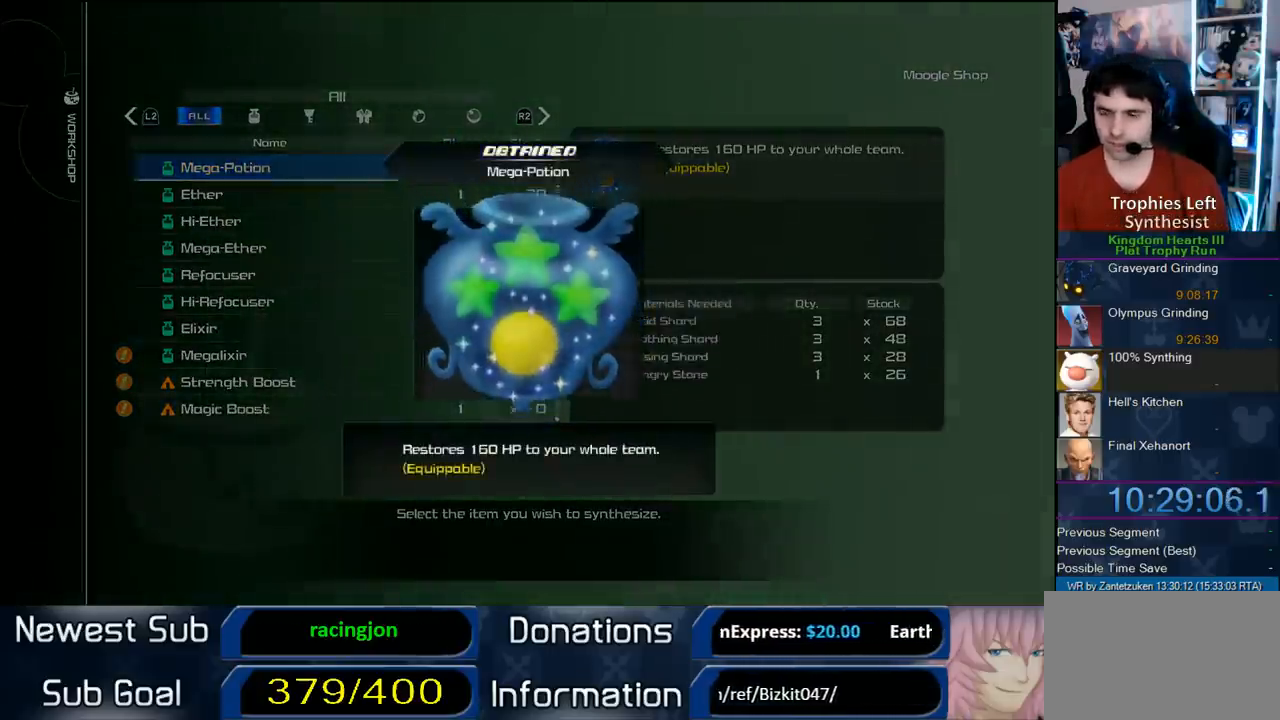
{"buttons": [], "left_stick": "center", "right_stick": "center", "events": [[83, "CIRCLE", "up"], [167, "CIRCLE", "down"], [317, "CIRCLE", "up"], [417, "CIRCLE", "down"], [500, "CIRCLE", "up"]]}
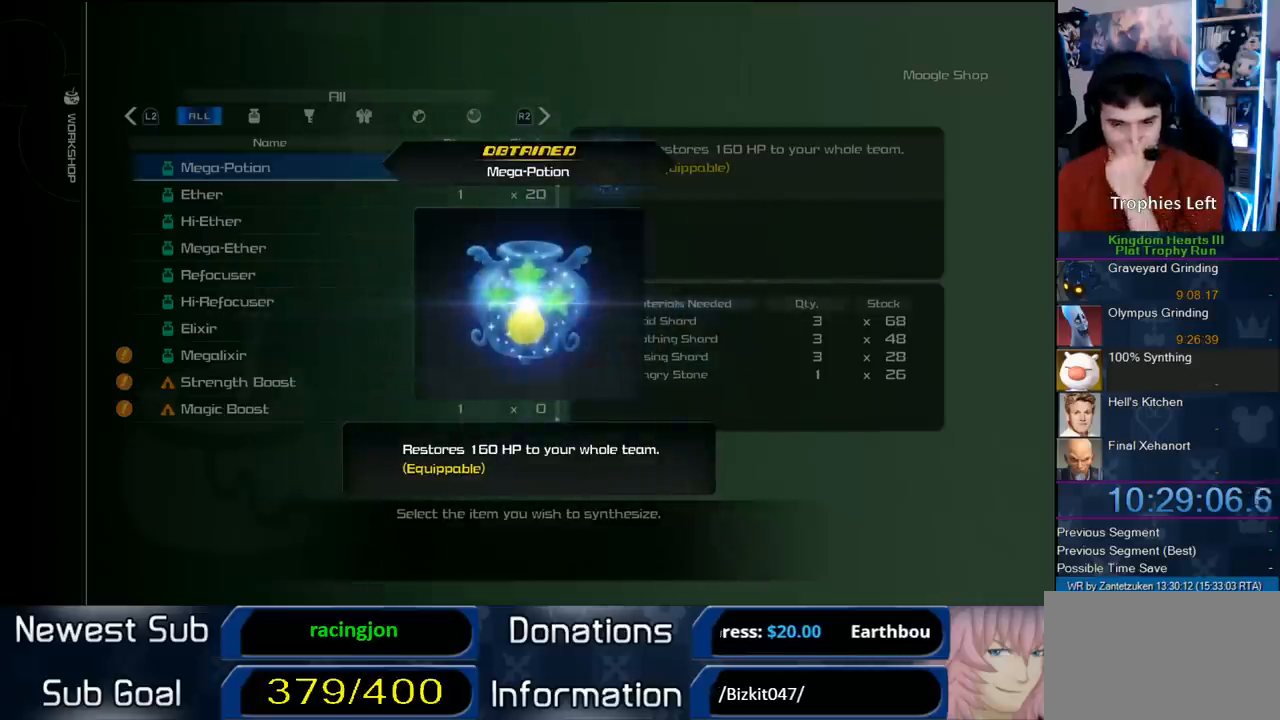
{"buttons": ["CIRCLE"], "left_stick": "center", "right_stick": "center", "events": [[50, "CIRCLE", "down"], [183, "CIRCLE", "up"], [283, "CIRCLE", "down"], [383, "CIRCLE", "up"], [433, "CIRCLE", "down"]]}
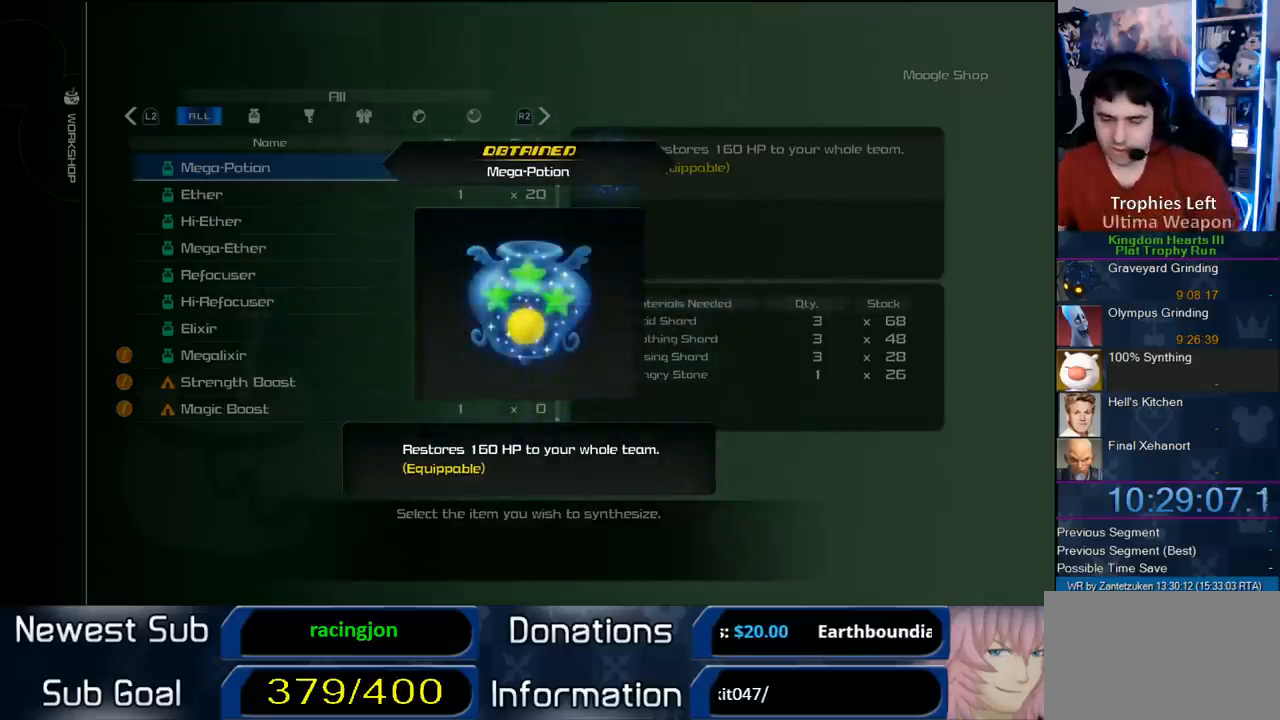
{"buttons": ["CIRCLE"], "left_stick": "center", "right_stick": "center", "events": [[350, "CIRCLE", "up"], [400, "CIRCLE", "down"]]}
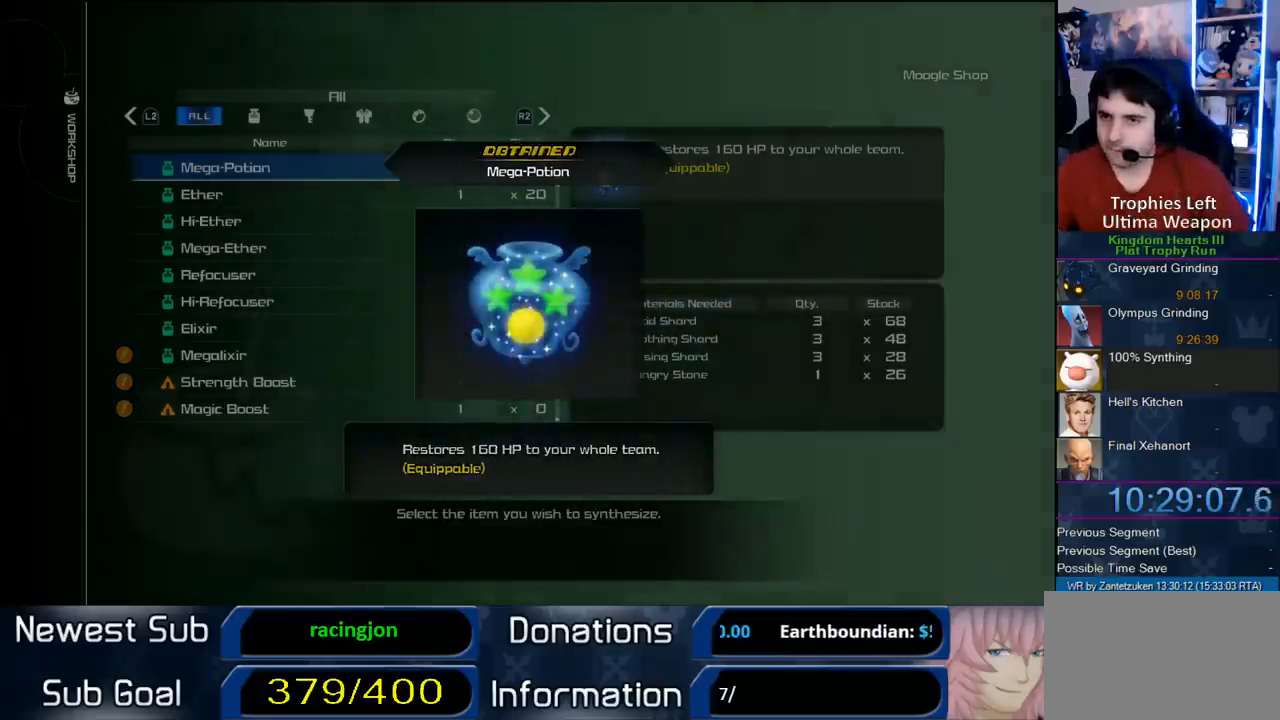
{"buttons": ["CIRCLE"], "left_stick": "center", "right_stick": "center", "events": [[50, "CIRCLE", "up"], [333, "DPAD_DOWN", "down"], [367, "CIRCLE", "down"], [483, "DPAD_DOWN", "up"]]}
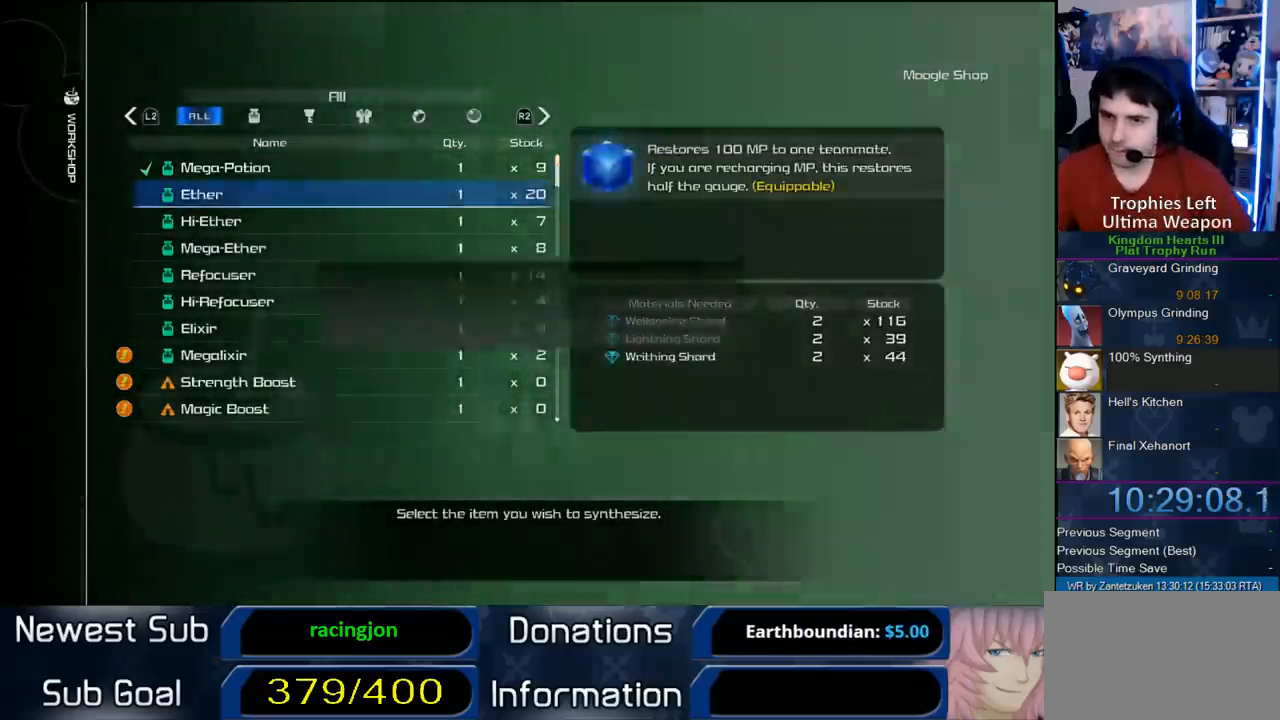
{"buttons": [], "left_stick": "center", "right_stick": "center", "events": [[183, "CIRCLE", "up"], [233, "DPAD_LEFT", "down"], [267, "CIRCLE", "down"], [333, "DPAD_LEFT", "up"], [450, "CIRCLE", "up"]]}
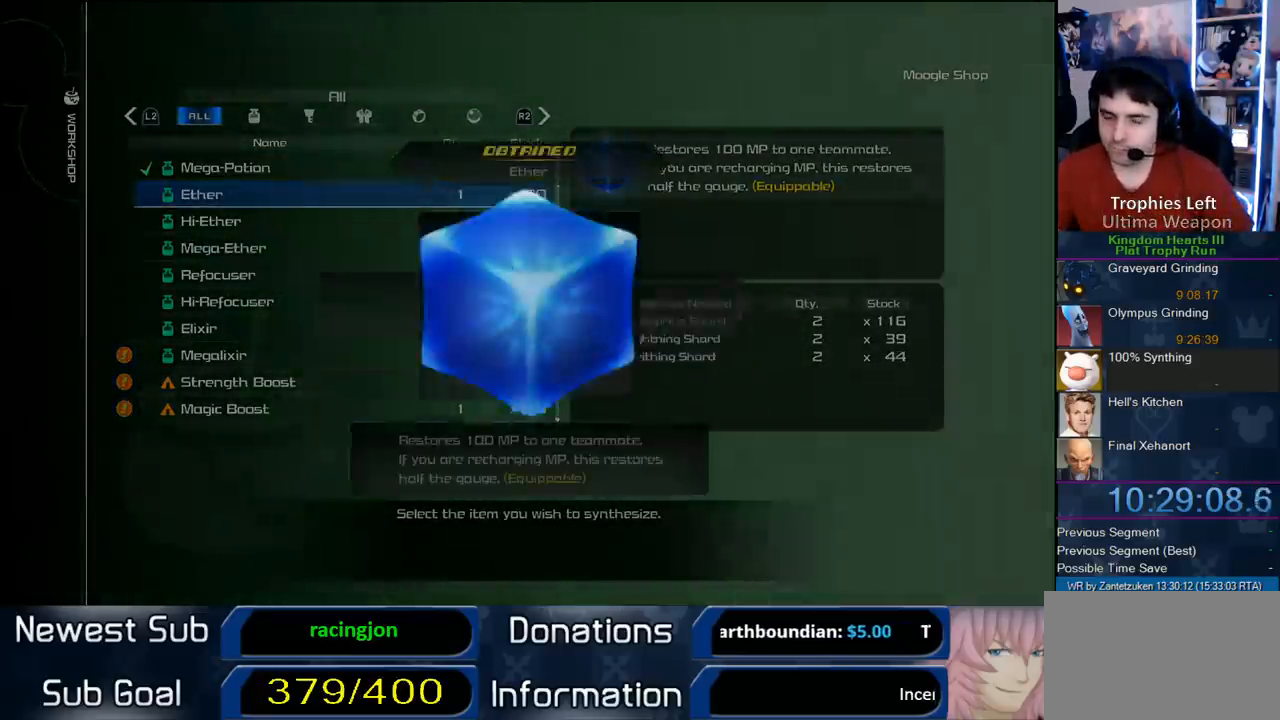
{"buttons": ["CIRCLE"], "left_stick": "center", "right_stick": "center", "events": [[217, "CIRCLE", "down"], [417, "CIRCLE", "up"], [450, "CIRCLE", "down"]]}
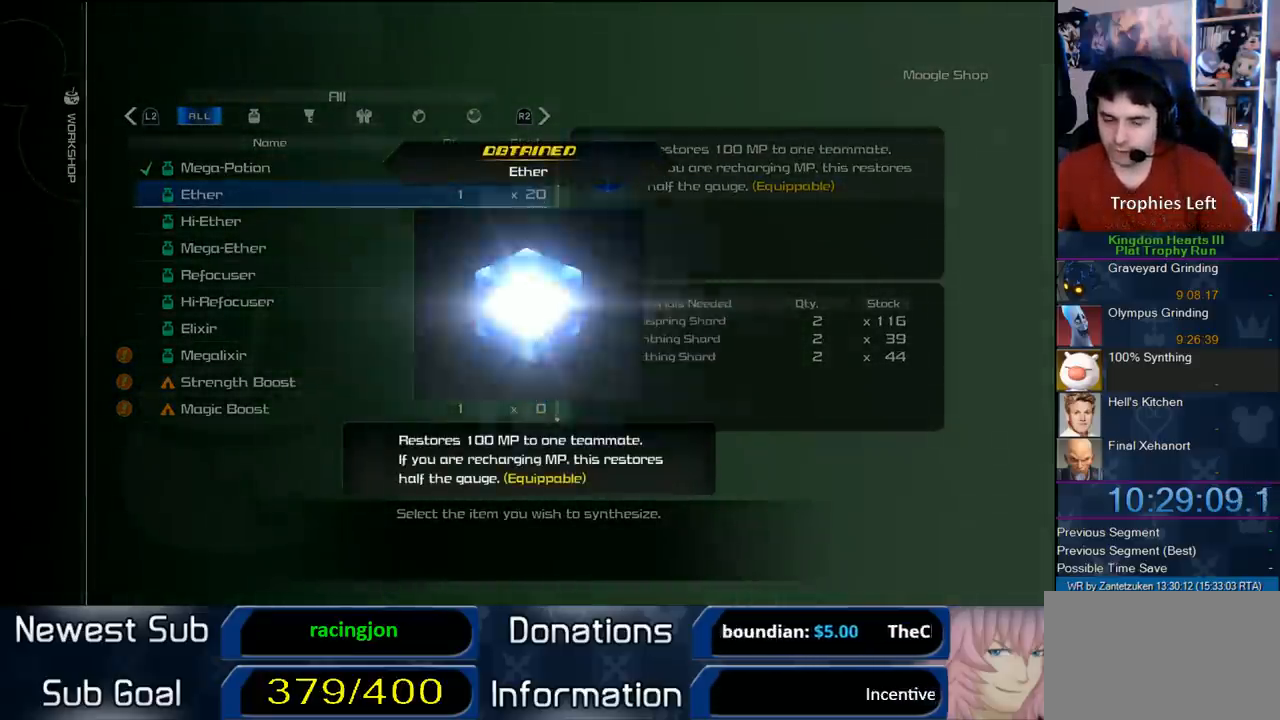
{"buttons": ["CIRCLE"], "left_stick": "center", "right_stick": "center", "events": [[133, "CIRCLE", "up"], [183, "CIRCLE", "down"], [317, "CIRCLE", "up"], [417, "CIRCLE", "down"]]}
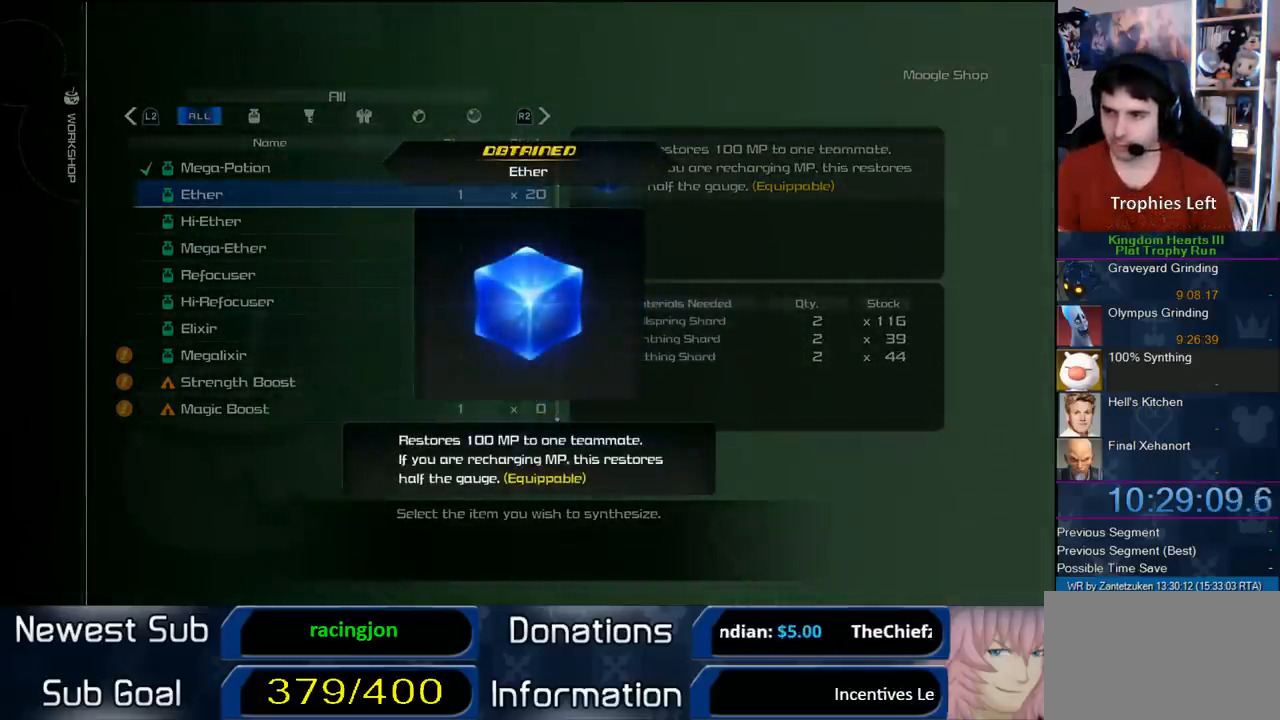
{"buttons": ["CIRCLE"], "left_stick": "center", "right_stick": "center", "events": [[17, "CIRCLE", "up"], [83, "CIRCLE", "down"], [167, "CIRCLE", "up"], [233, "CIRCLE", "down"], [317, "CIRCLE", "up"], [350, "CIRCLE", "down"], [433, "CIRCLE", "up"], [500, "CIRCLE", "down"]]}
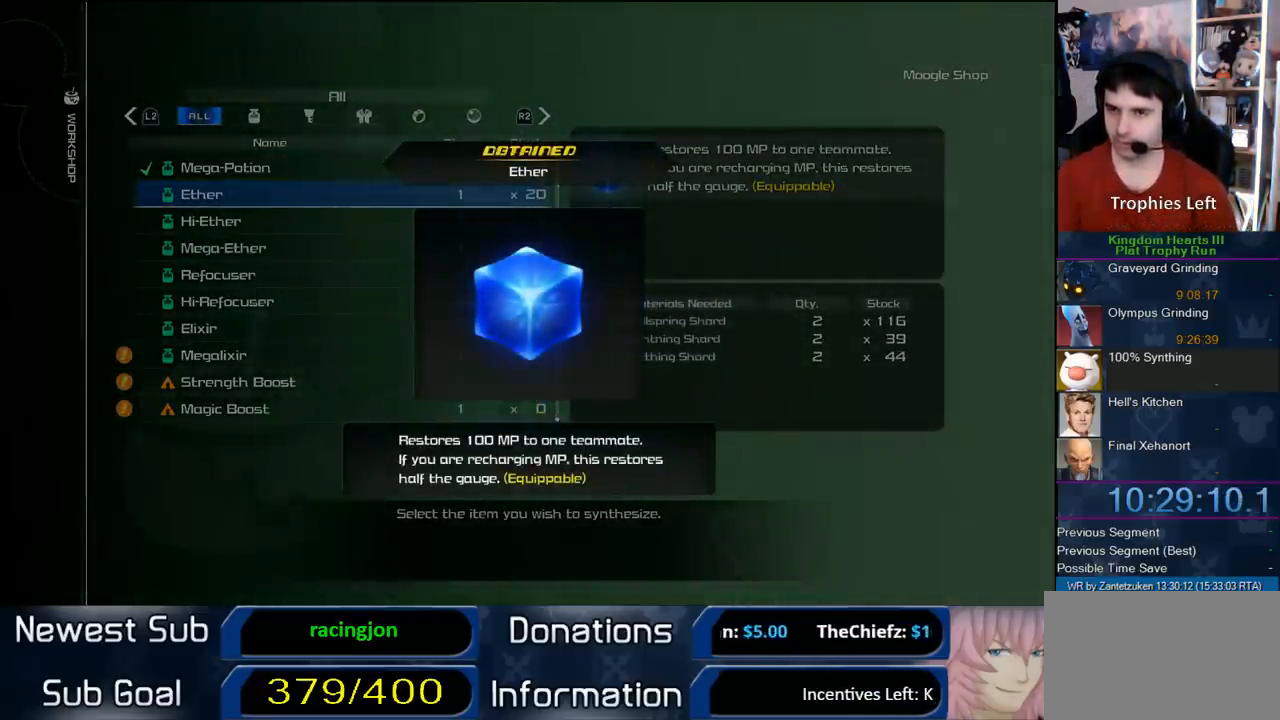
{"buttons": [], "left_stick": "center", "right_stick": "center", "events": [[83, "CIRCLE", "up"], [183, "CIRCLE", "down"], [417, "CIRCLE", "up"]]}
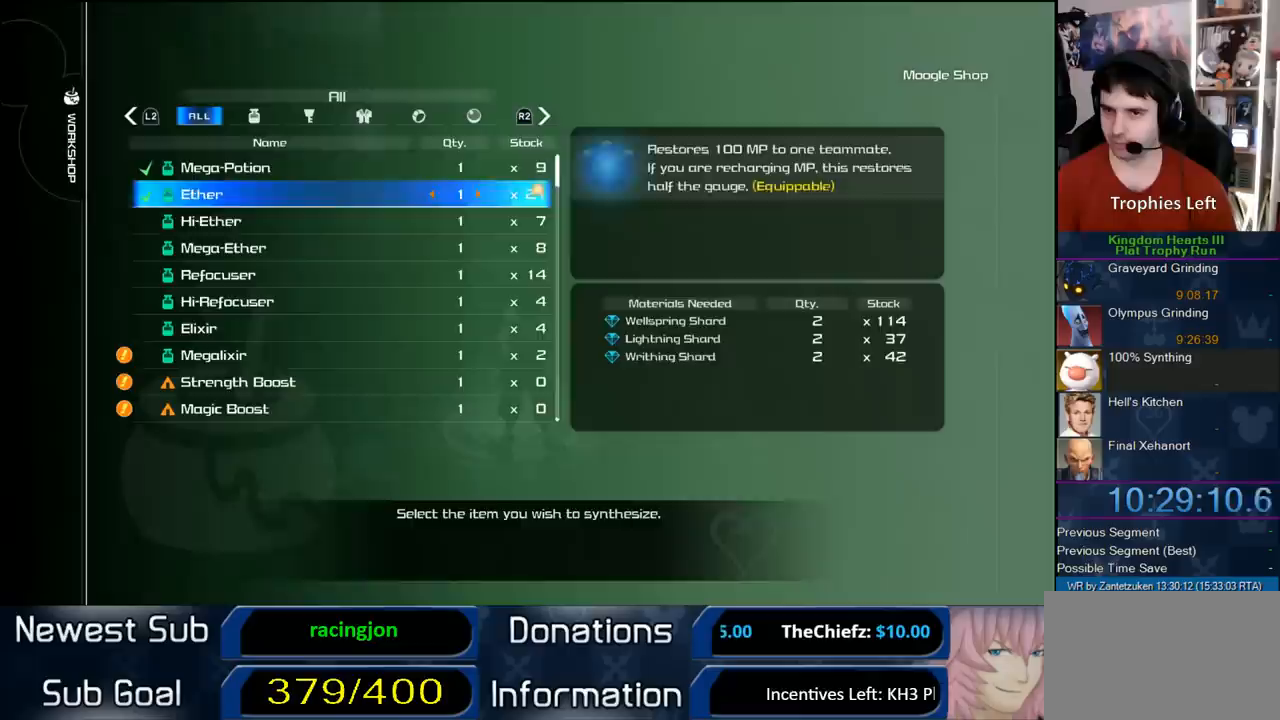
{"buttons": ["CIRCLE", "DPAD_LEFT"], "left_stick": "center", "right_stick": "center", "events": [[67, "DPAD_DOWN", "down"], [117, "CIRCLE", "down"], [183, "DPAD_DOWN", "up"], [383, "CIRCLE", "up"], [433, "DPAD_LEFT", "down"], [467, "CIRCLE", "down"]]}
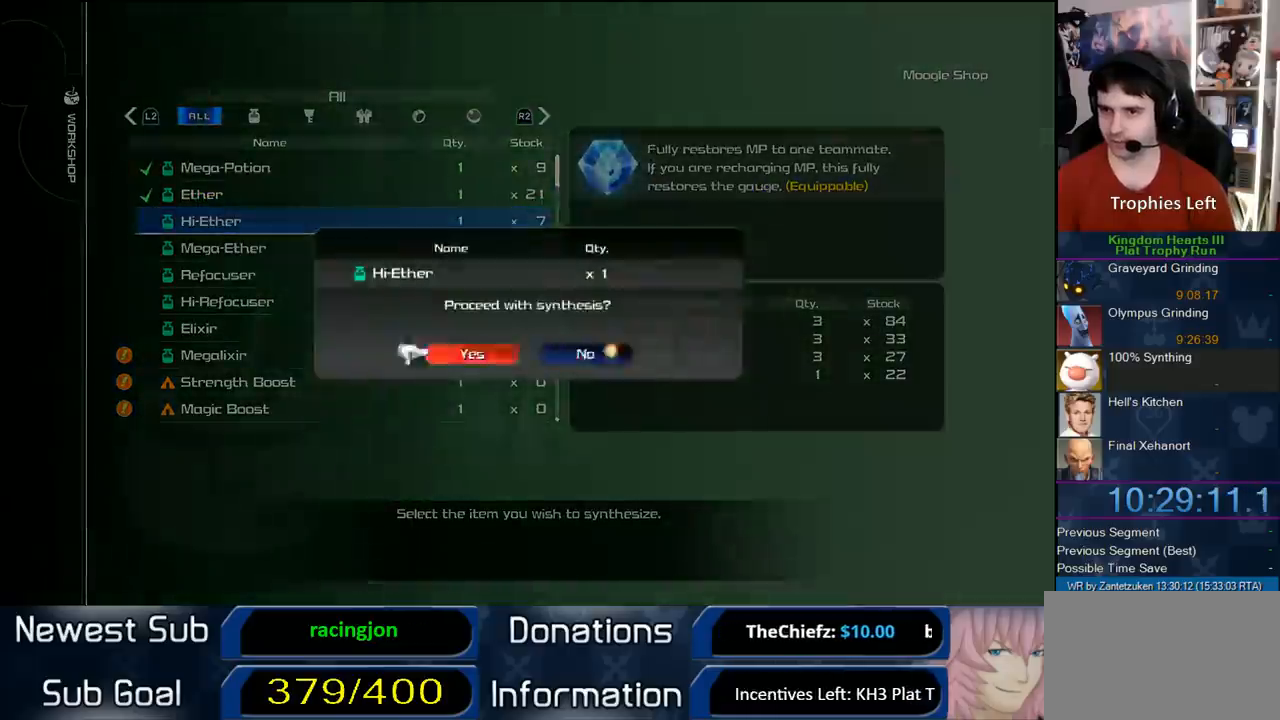
{"buttons": [], "left_stick": "center", "right_stick": "center", "events": [[67, "DPAD_LEFT", "up"], [117, "CIRCLE", "up"]]}
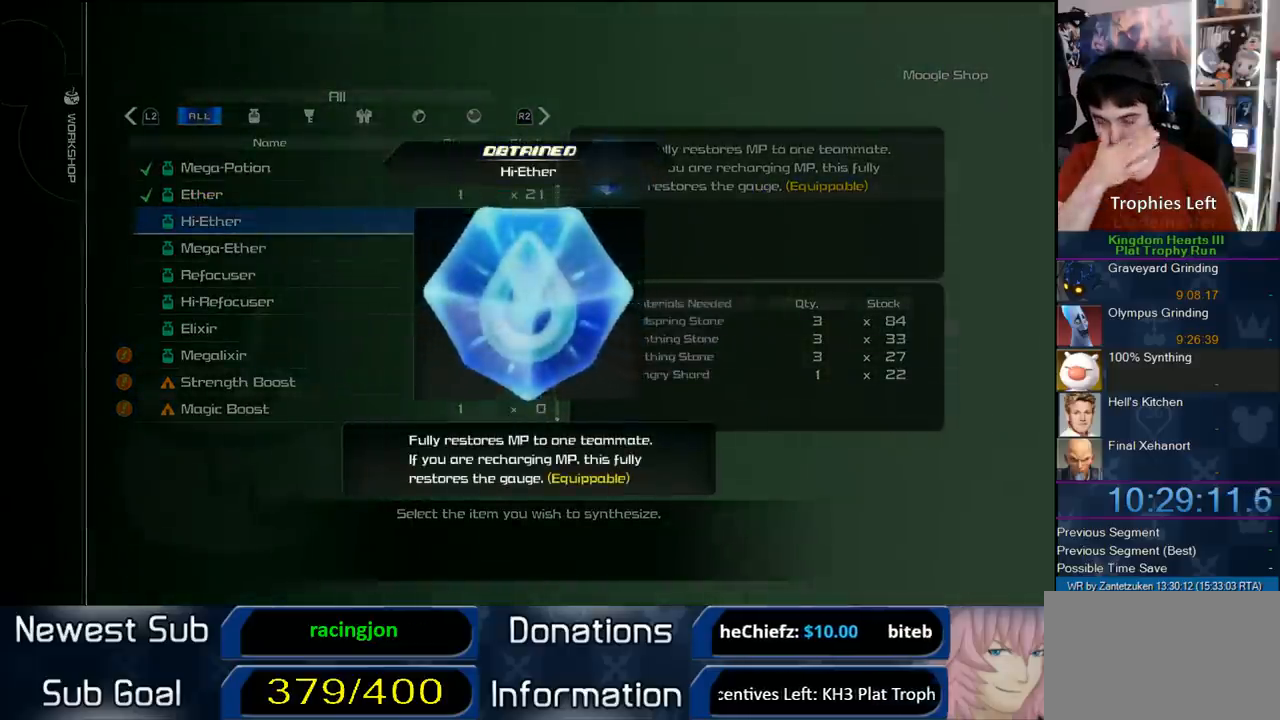
{"buttons": [], "left_stick": "center", "right_stick": "center", "events": []}
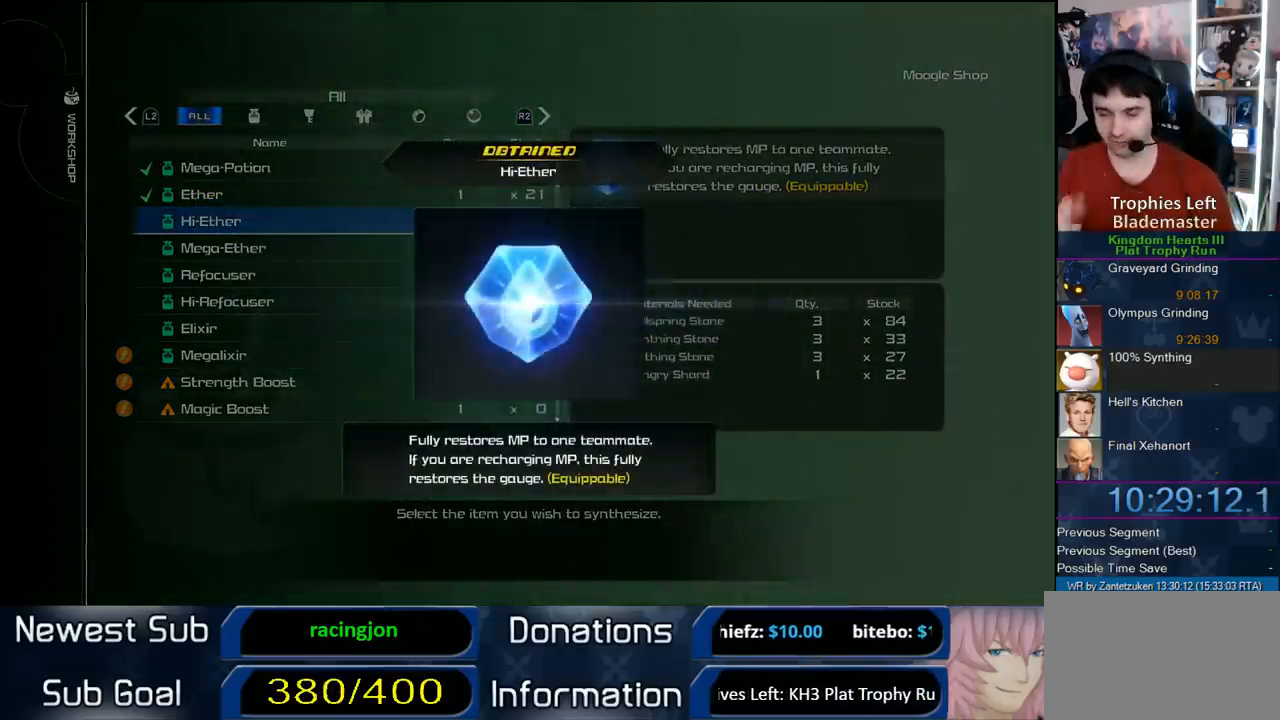
{"buttons": ["CIRCLE"], "left_stick": "center", "right_stick": "center", "events": [[267, "CIRCLE", "down"], [267, "CROSS", "down"], [317, "CROSS", "up"], [417, "CIRCLE", "up"], [500, "CIRCLE", "down"]]}
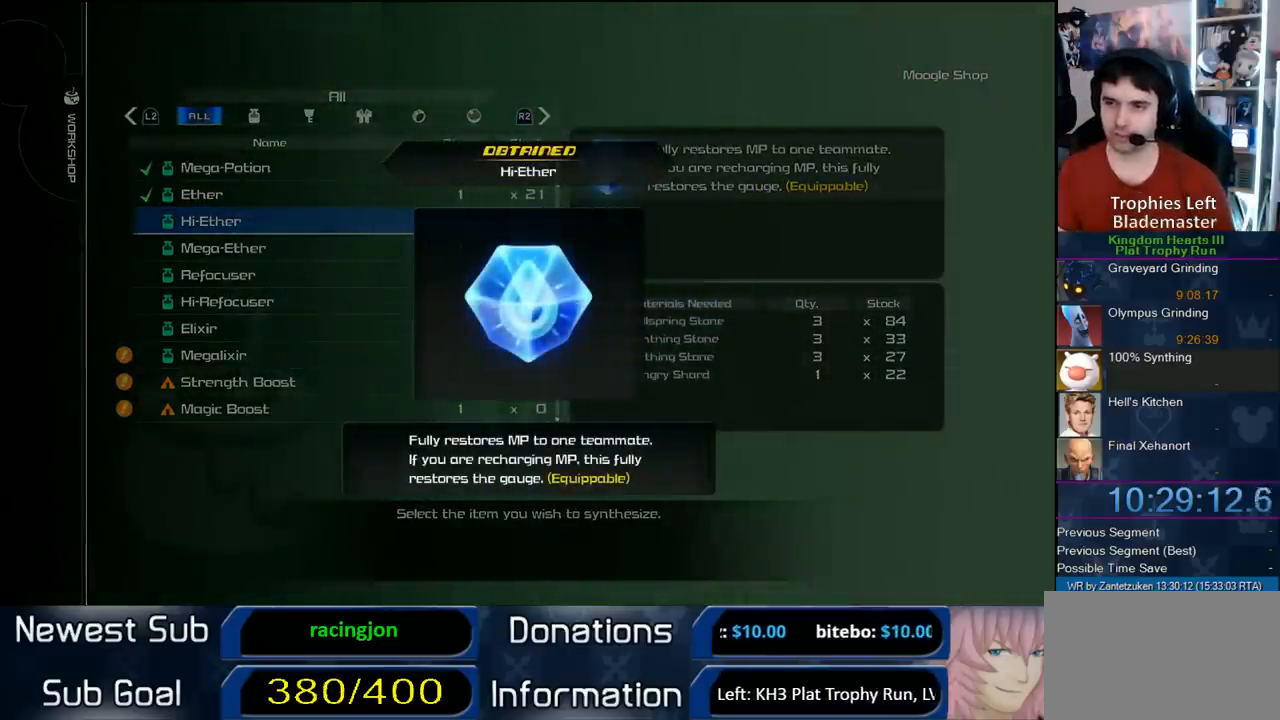
{"buttons": [], "left_stick": "center", "right_stick": "center", "events": [[100, "CIRCLE", "up"], [167, "CIRCLE", "down"], [267, "CIRCLE", "up"], [333, "CIRCLE", "down"], [367, "CIRCLE", "up"]]}
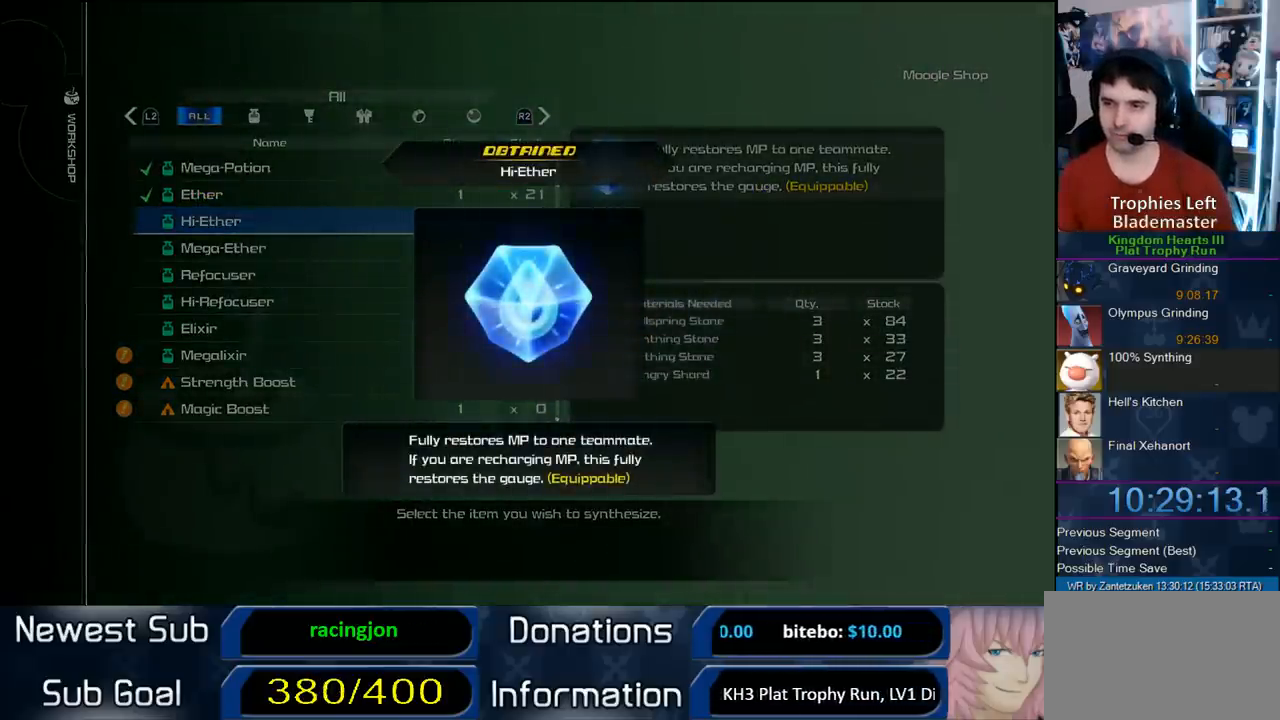
{"buttons": ["CIRCLE", "DPAD_DOWN"], "left_stick": "center", "right_stick": "center", "events": [[50, "CIRCLE", "down"], [217, "CIRCLE", "up"], [417, "DPAD_DOWN", "down"], [450, "CIRCLE", "down"]]}
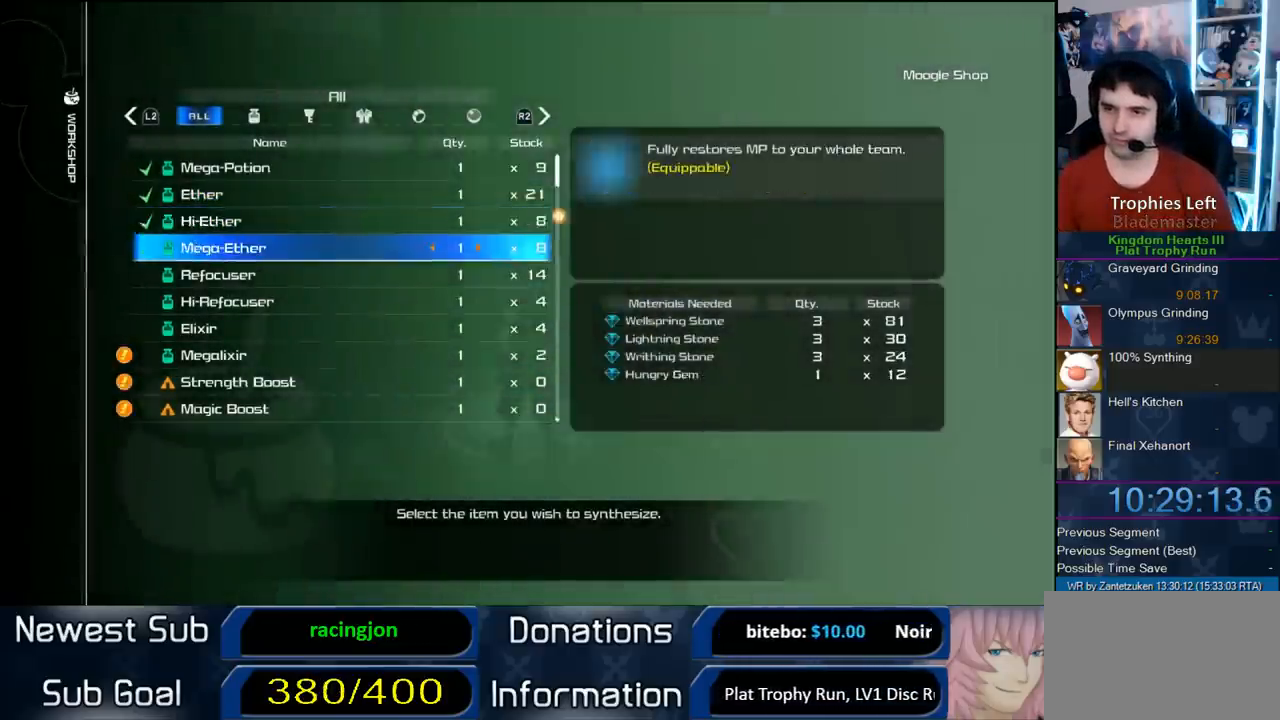
{"buttons": [], "left_stick": "center", "right_stick": "center", "events": [[50, "DPAD_DOWN", "up"], [250, "CIRCLE", "up"], [283, "DPAD_LEFT", "down"], [333, "CIRCLE", "down"], [400, "DPAD_LEFT", "up"], [500, "CIRCLE", "up"]]}
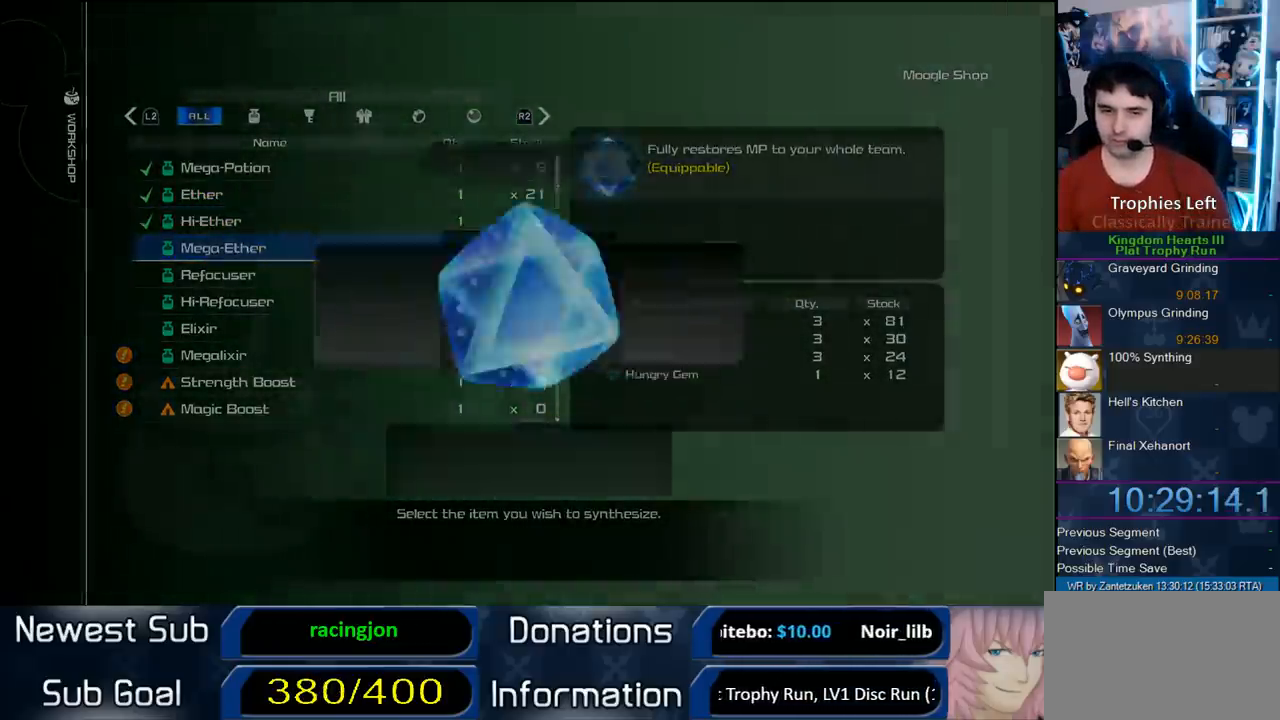
{"buttons": ["CIRCLE"], "left_stick": "center", "right_stick": "center", "events": [[400, "CIRCLE", "down"]]}
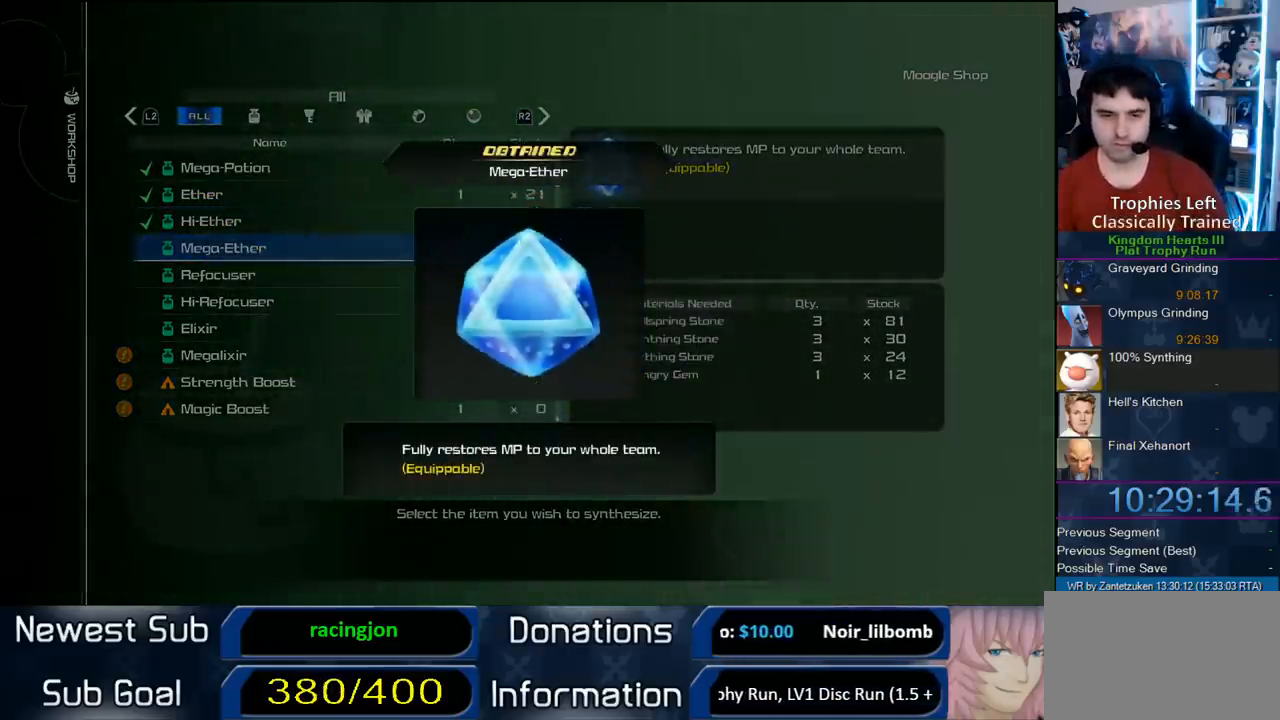
{"buttons": ["CIRCLE"], "left_stick": "center", "right_stick": "center", "events": [[50, "CIRCLE", "up"], [117, "CIRCLE", "down"], [233, "CIRCLE", "up"], [333, "CIRCLE", "down"], [433, "CIRCLE", "up"], [500, "CIRCLE", "down"]]}
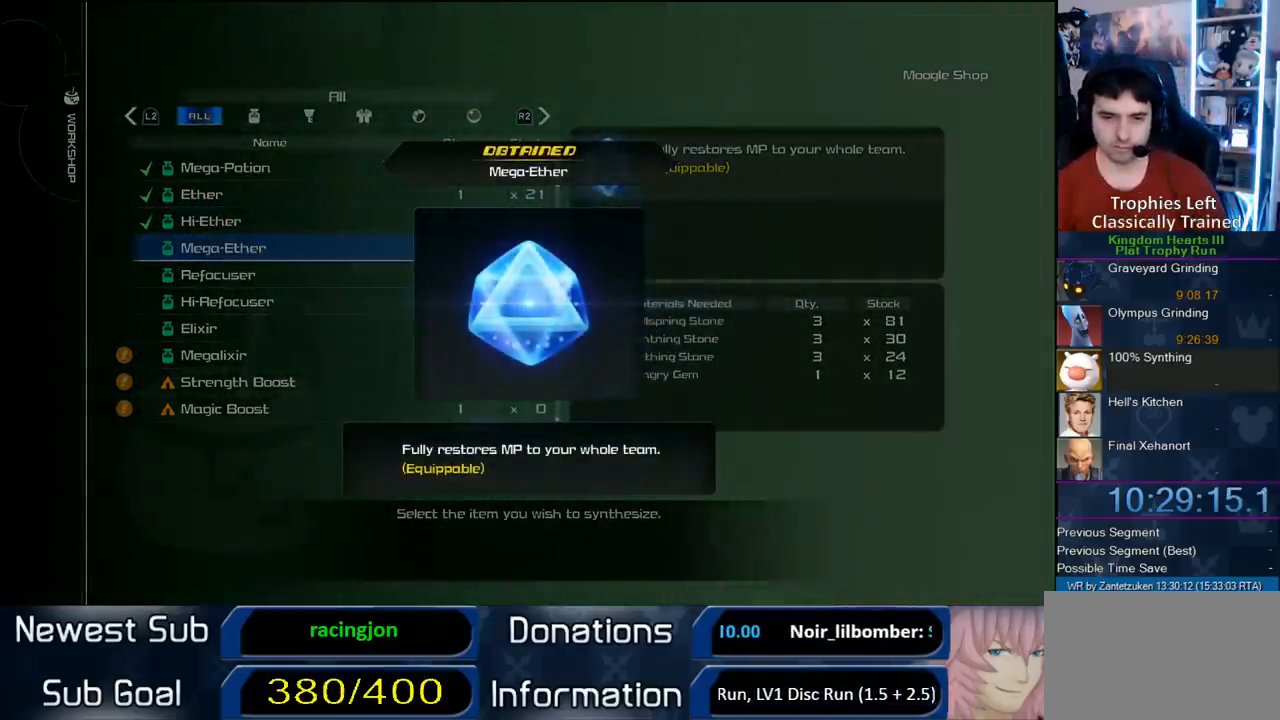
{"buttons": [], "left_stick": "center", "right_stick": "center", "events": [[83, "CIRCLE", "up"], [167, "CIRCLE", "down"], [250, "CIRCLE", "up"], [333, "CIRCLE", "down"], [433, "CIRCLE", "up"]]}
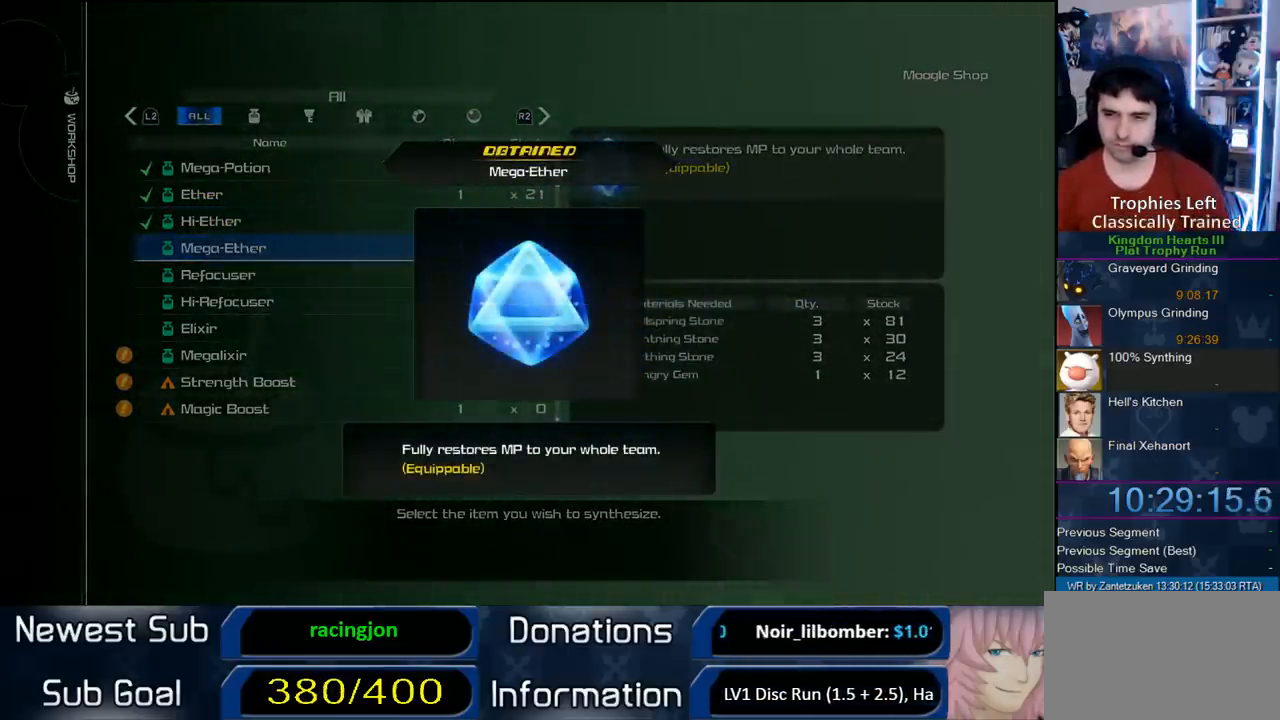
{"buttons": [], "left_stick": "center", "right_stick": "center", "events": [[17, "CIRCLE", "down"], [83, "CIRCLE", "up"], [183, "CIRCLE", "down"], [250, "CIRCLE", "up"], [300, "CIRCLE", "down"], [450, "CIRCLE", "up"]]}